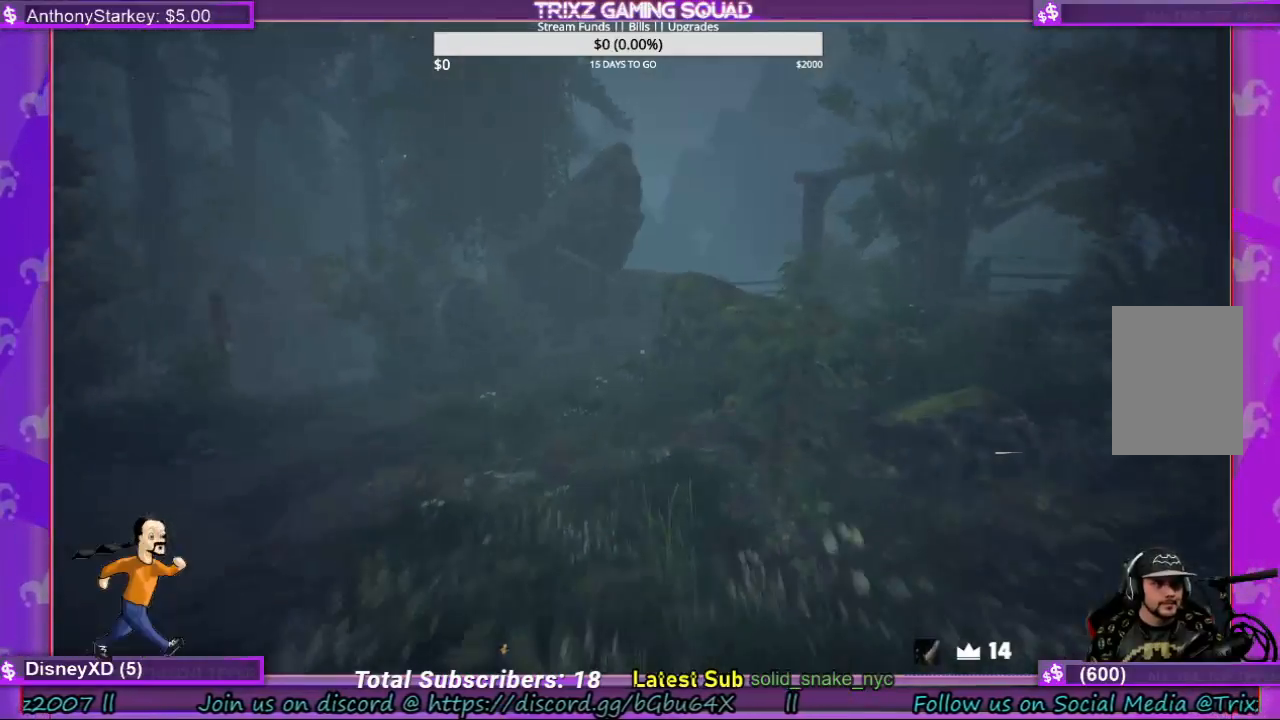
Gameplay with keyboard and mouse; each line is a JSON object with the keys and mouse buttons held at the frame after it. "events" lists presses ("down") and releases ("up") of "a", "ctrl", "d", "e", "f", "q", "r", "s", "shift", "space", "tab", "w", "mouse_left", "mouse_wheel", "mouse_right", "mouse_mb4" and "mouse_mb5" between this image and that frame as [ms after this image, input, new state], when the widget could be followed in between. "mouse_left", "mouse_wheel", "mouse_right", "mouse_mb4", "mouse_mb5" = the "left", "wheel", "right", "mb4", "mb5" buttons of the "mouse" list. No other keys are recorded. "wheel" means that the mouse wheel is clicked or scrolled. Mouse movement is not recorded.
{"keys": ["shift", "w"], "mouse": [], "events": [[334, "a", "up"]]}
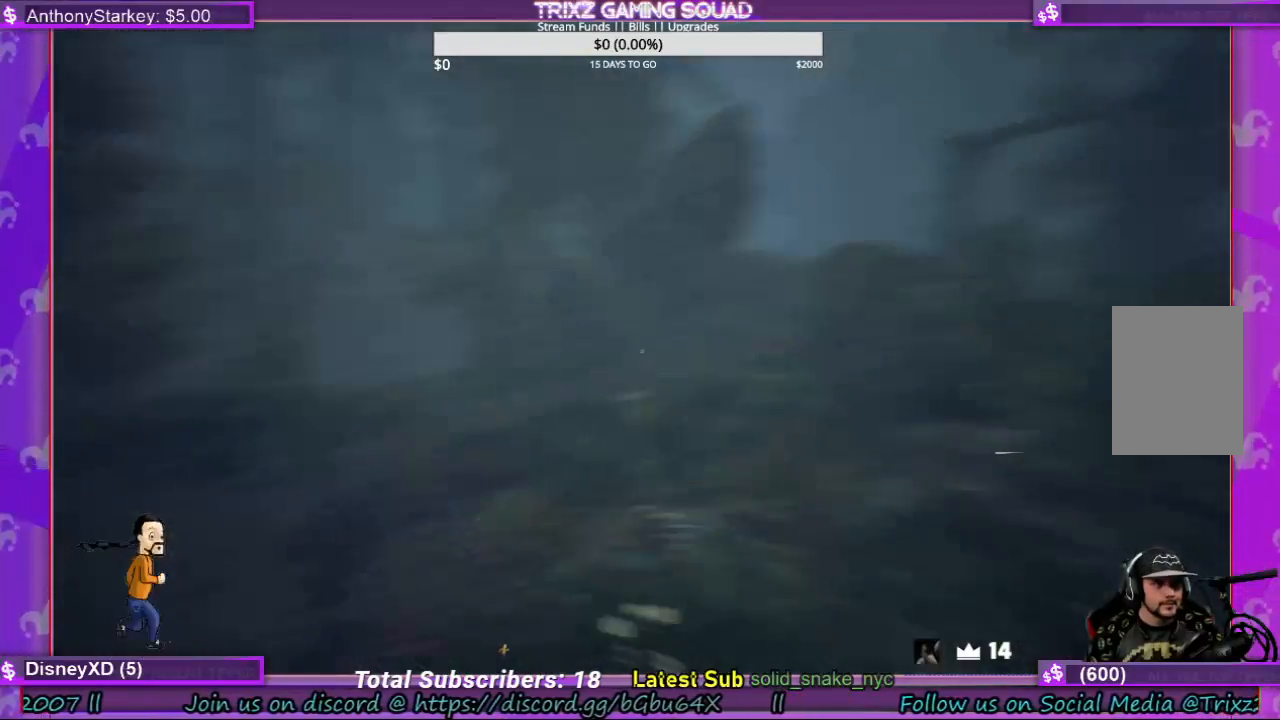
{"keys": ["shift", "w"], "mouse": [], "events": []}
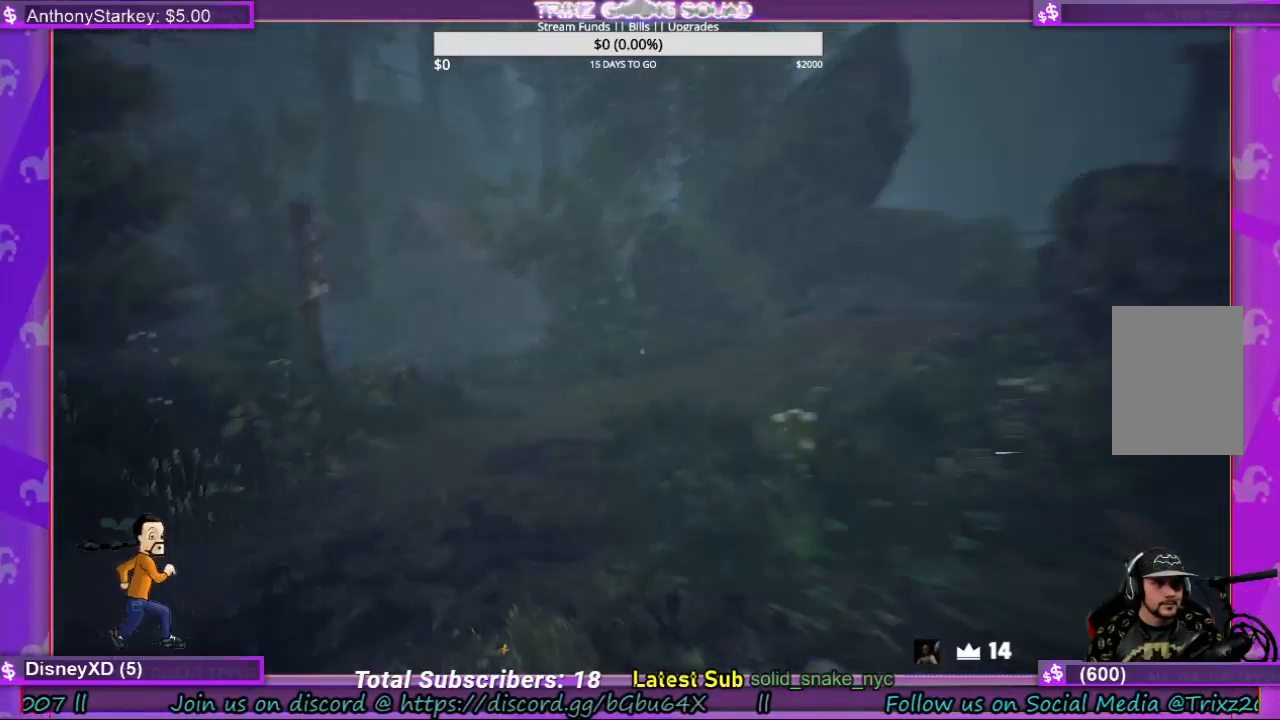
{"keys": ["d", "shift", "w"], "mouse": [], "events": [[367, "d", "down"]]}
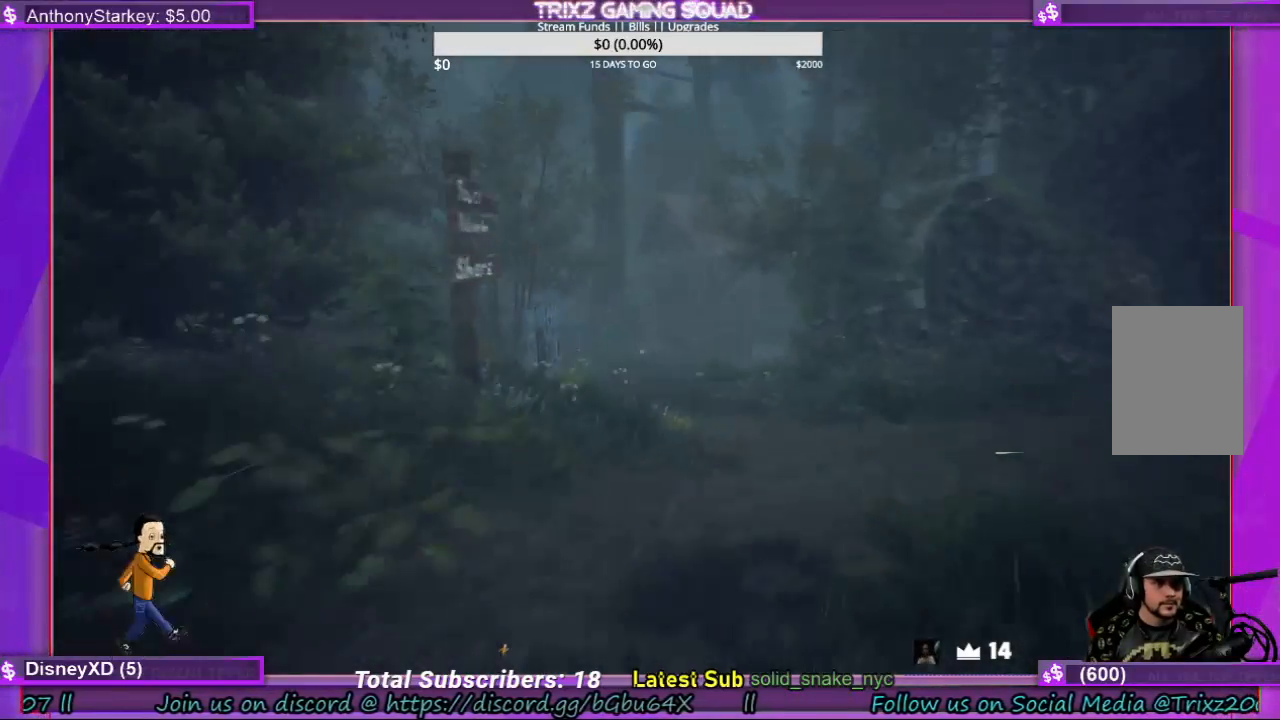
{"keys": [], "mouse": [], "events": [[100, "d", "up"], [234, "shift", "up"], [267, "w", "up"]]}
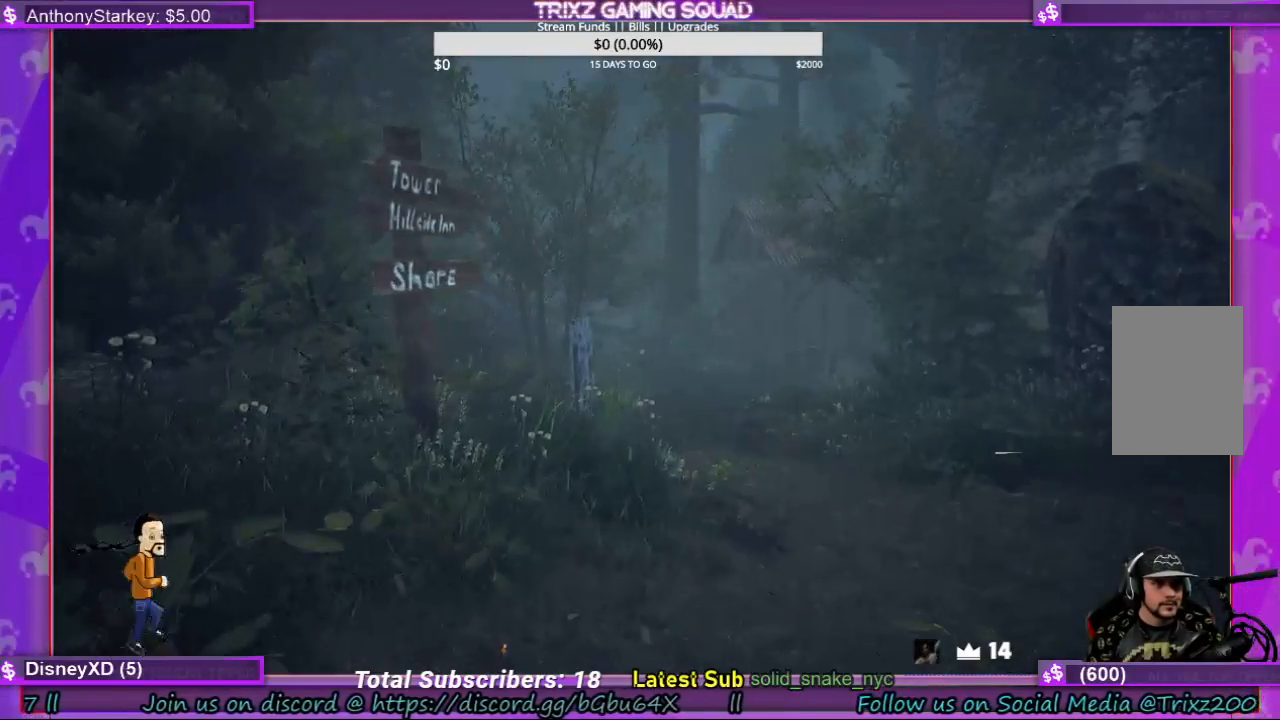
{"keys": ["w"], "mouse": [], "events": [[500, "w", "down"]]}
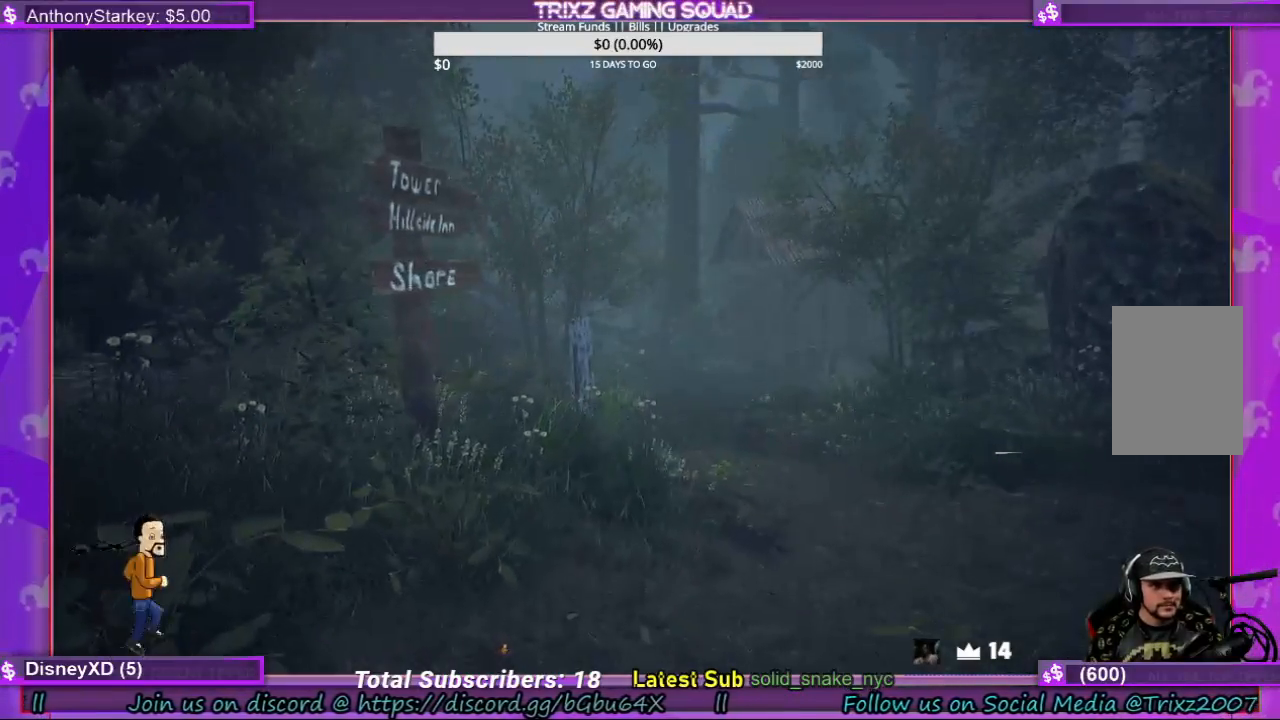
{"keys": ["a", "w"], "mouse": [], "events": [[467, "a", "down"]]}
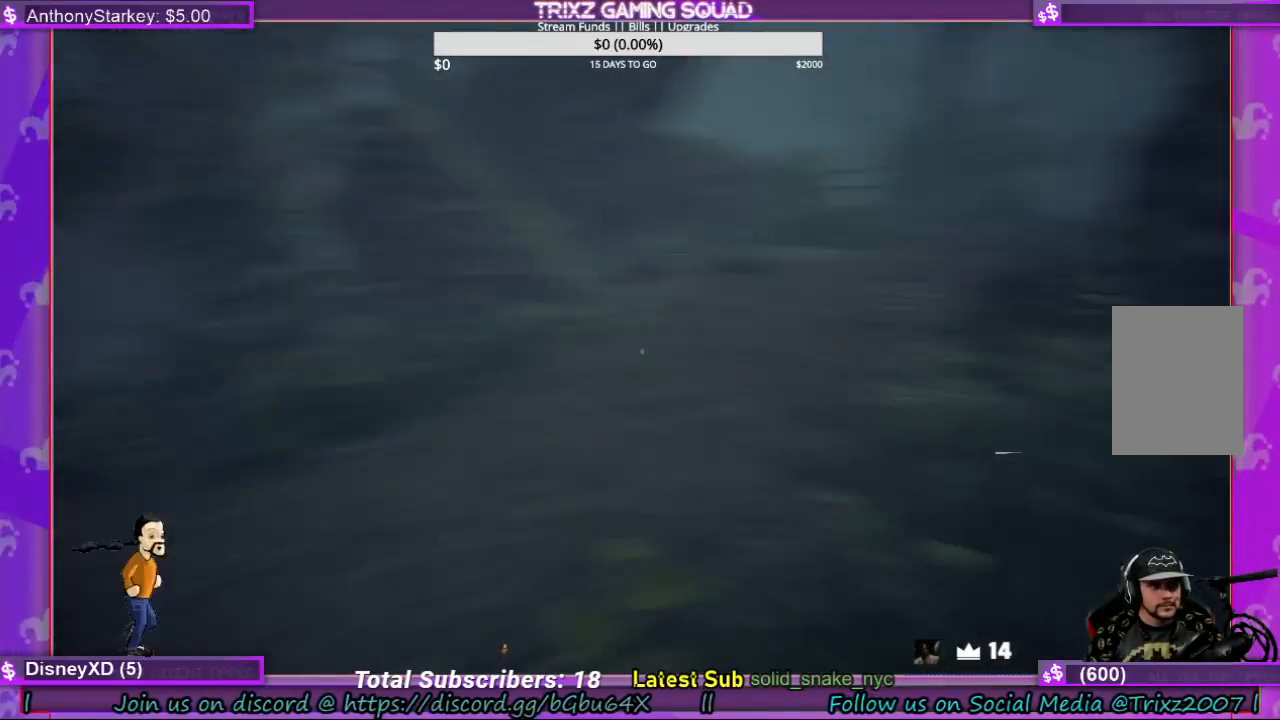
{"keys": ["a", "shift", "w"], "mouse": [], "events": [[267, "shift", "down"]]}
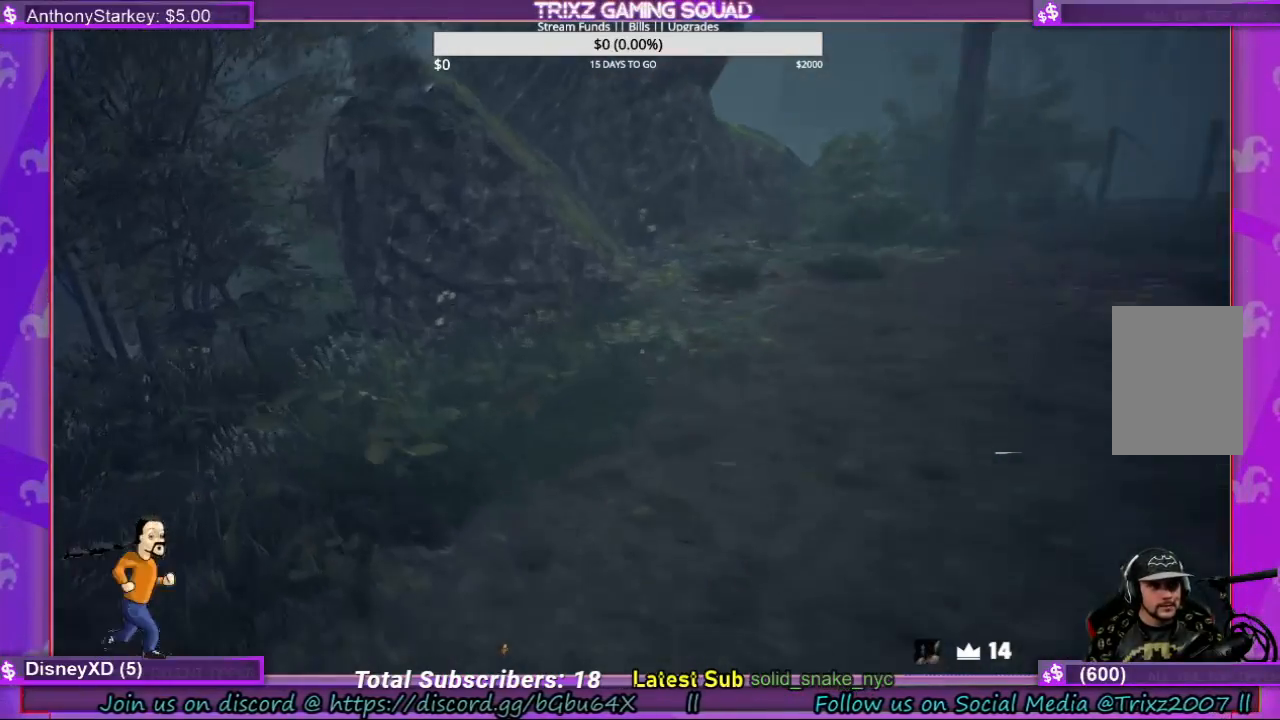
{"keys": [], "mouse": [], "events": [[67, "a", "up"], [67, "shift", "up"], [67, "w", "up"]]}
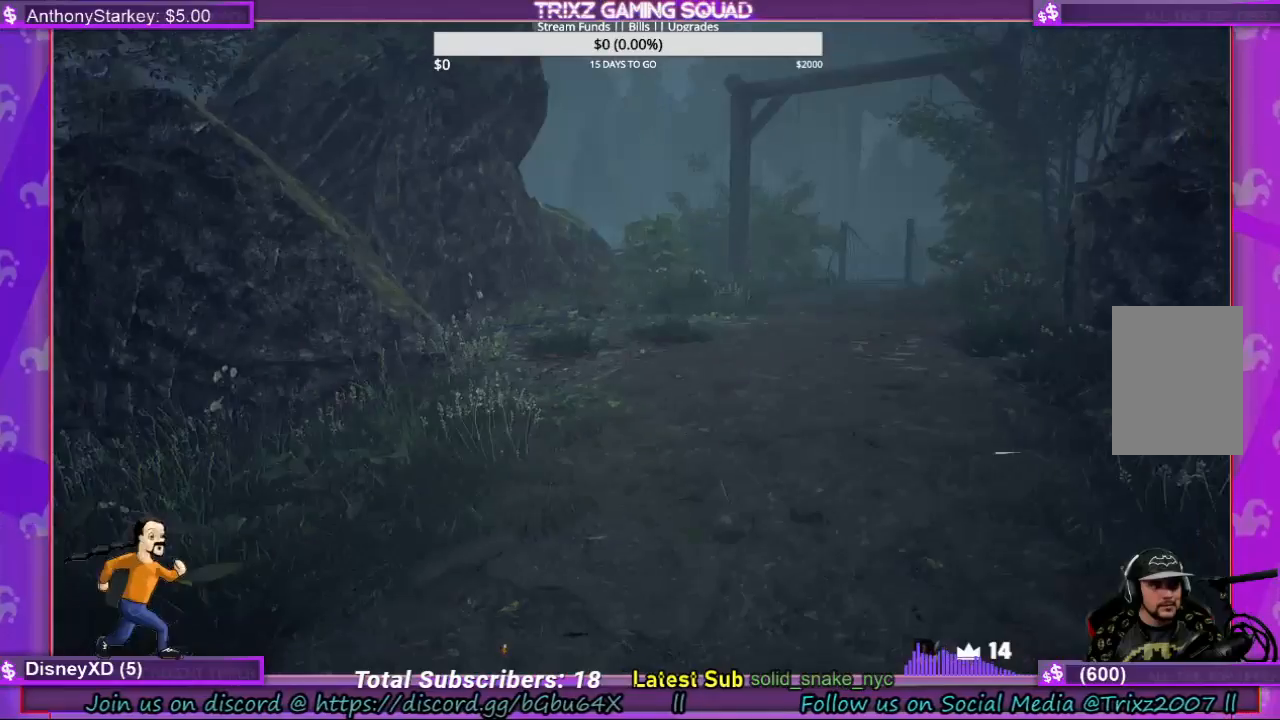
{"keys": ["a", "shift", "w"], "mouse": [], "events": [[200, "a", "down"], [267, "shift", "down"], [334, "w", "down"]]}
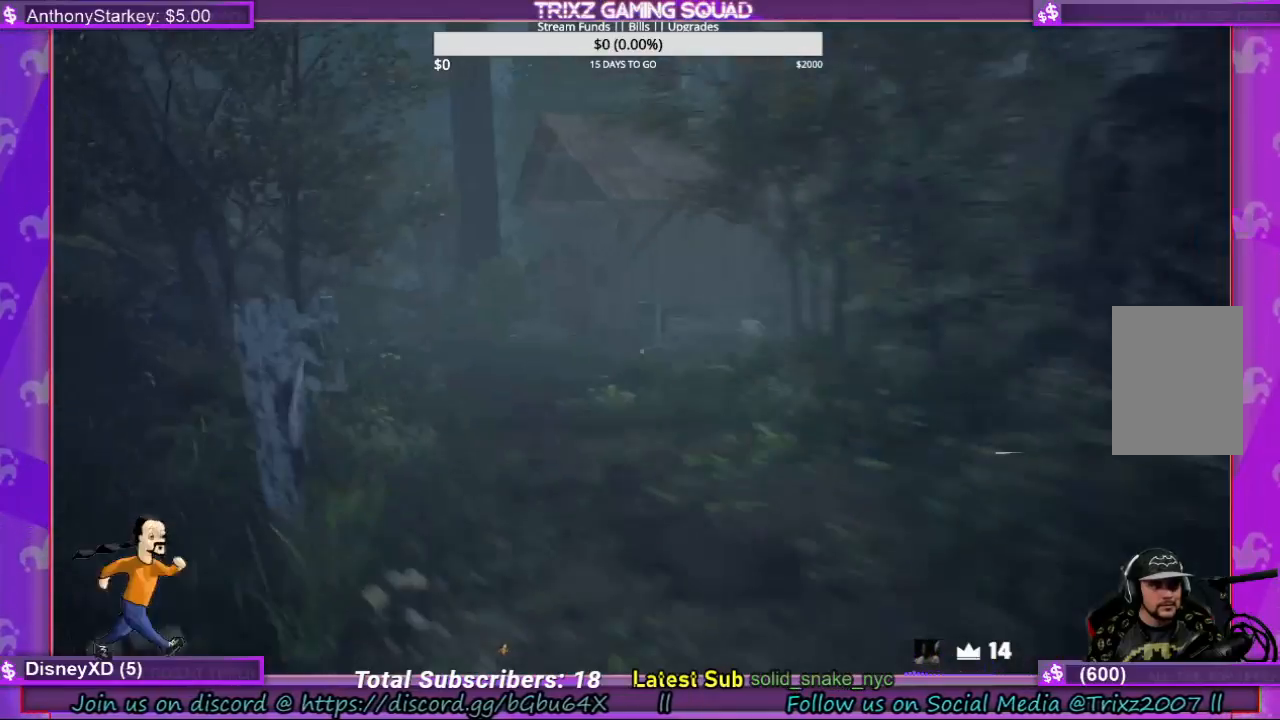
{"keys": [], "mouse": [], "events": [[134, "a", "up"], [134, "shift", "up"], [167, "w", "up"]]}
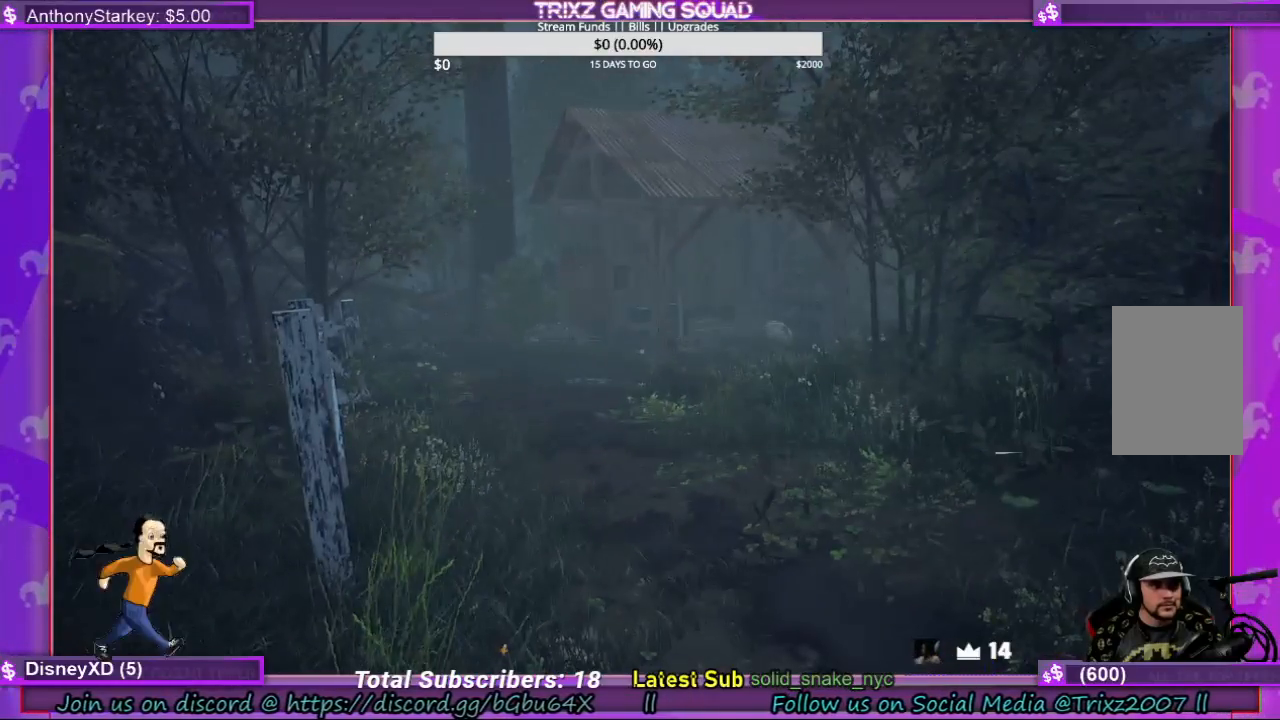
{"keys": ["shift", "w"], "mouse": [], "events": [[234, "w", "down"], [267, "shift", "down"]]}
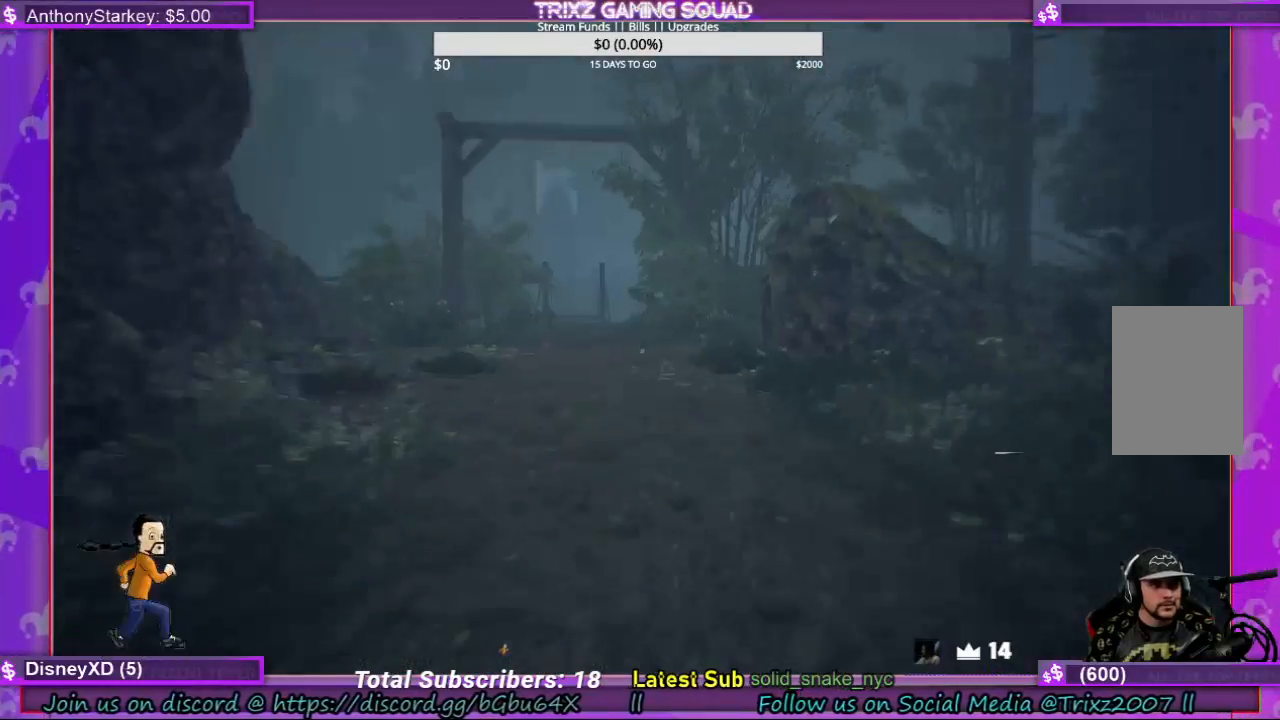
{"keys": ["shift", "w"], "mouse": [], "events": []}
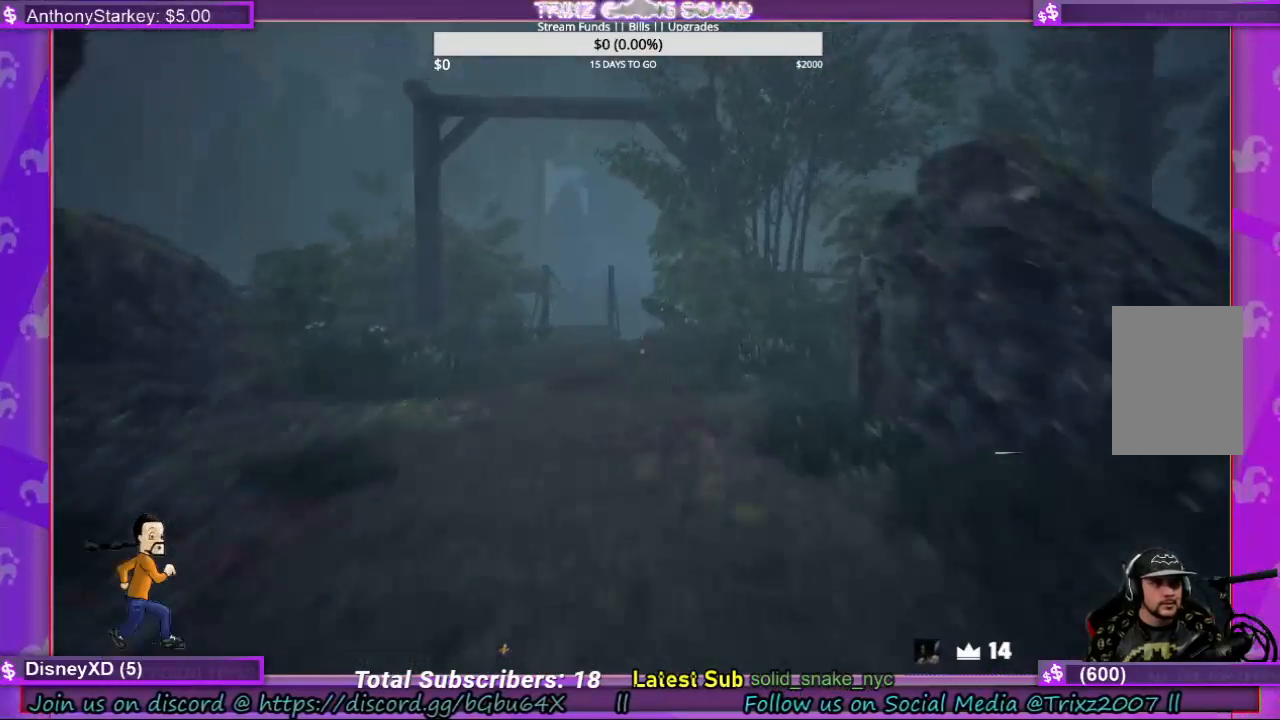
{"keys": ["shift", "w"], "mouse": [], "events": []}
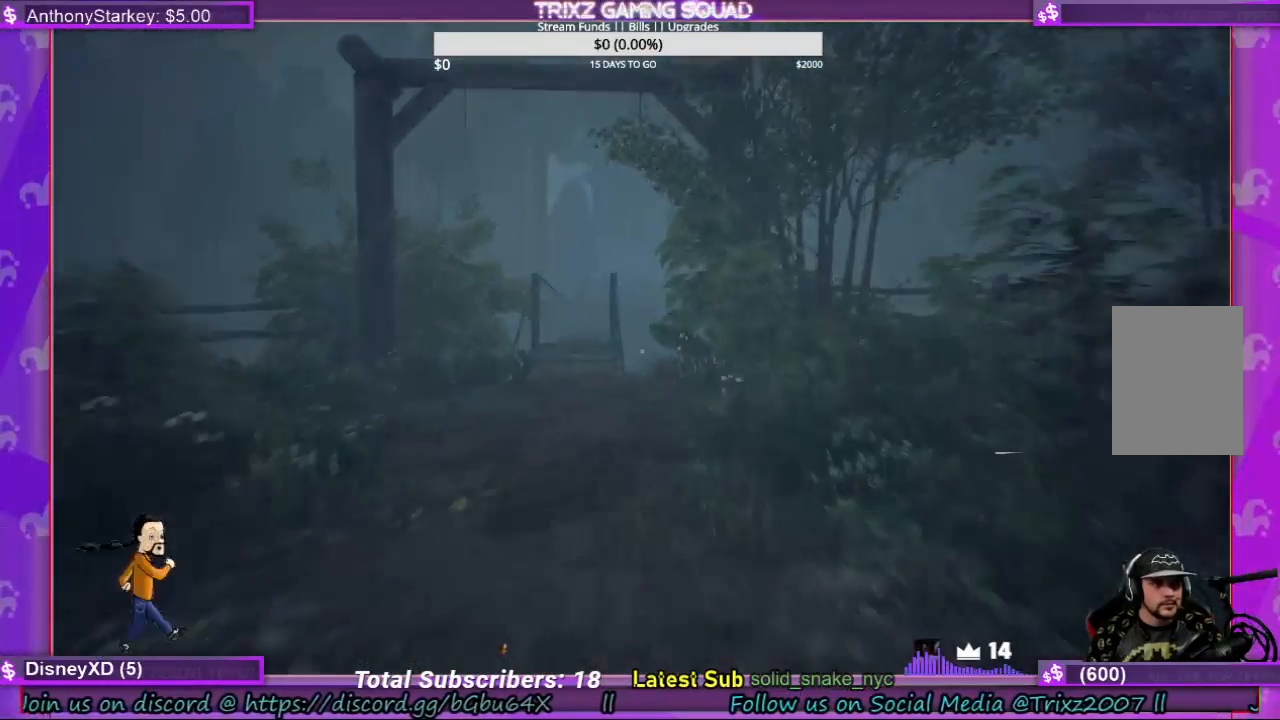
{"keys": ["shift", "w"], "mouse": [], "events": [[234, "a", "down"], [367, "a", "up"]]}
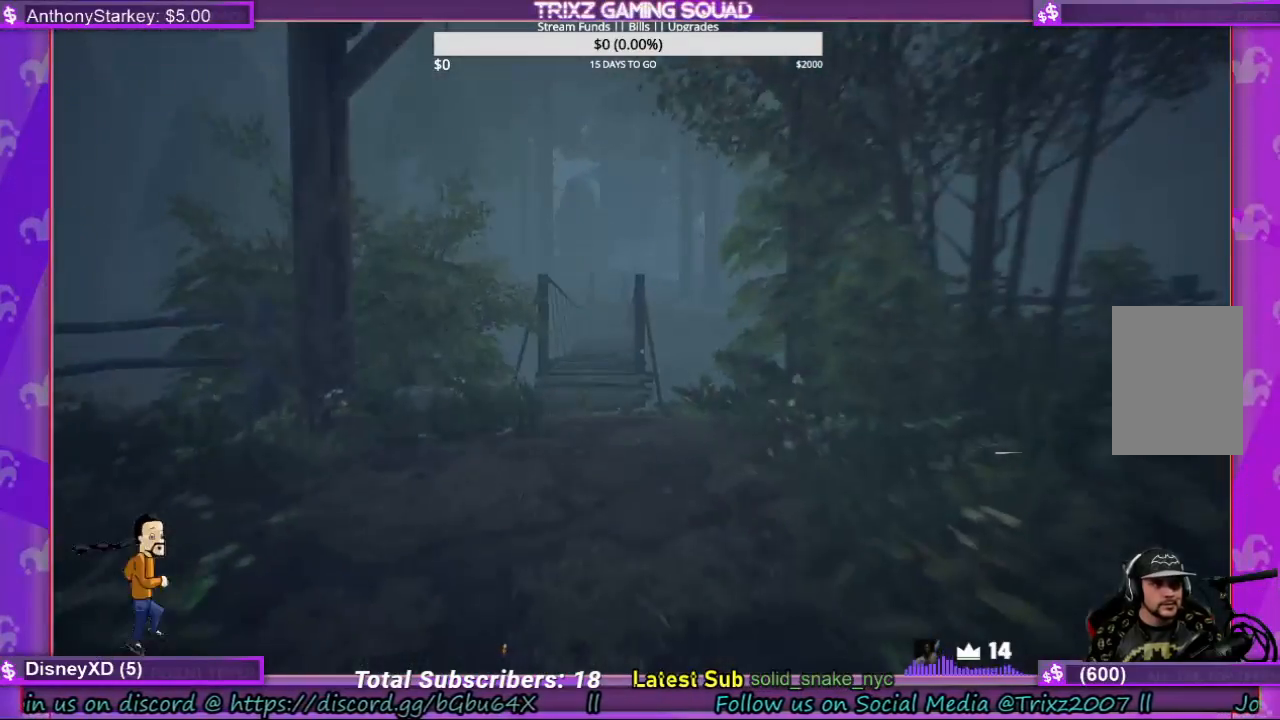
{"keys": ["shift", "w"], "mouse": [], "events": [[34, "a", "down"], [134, "a", "up"]]}
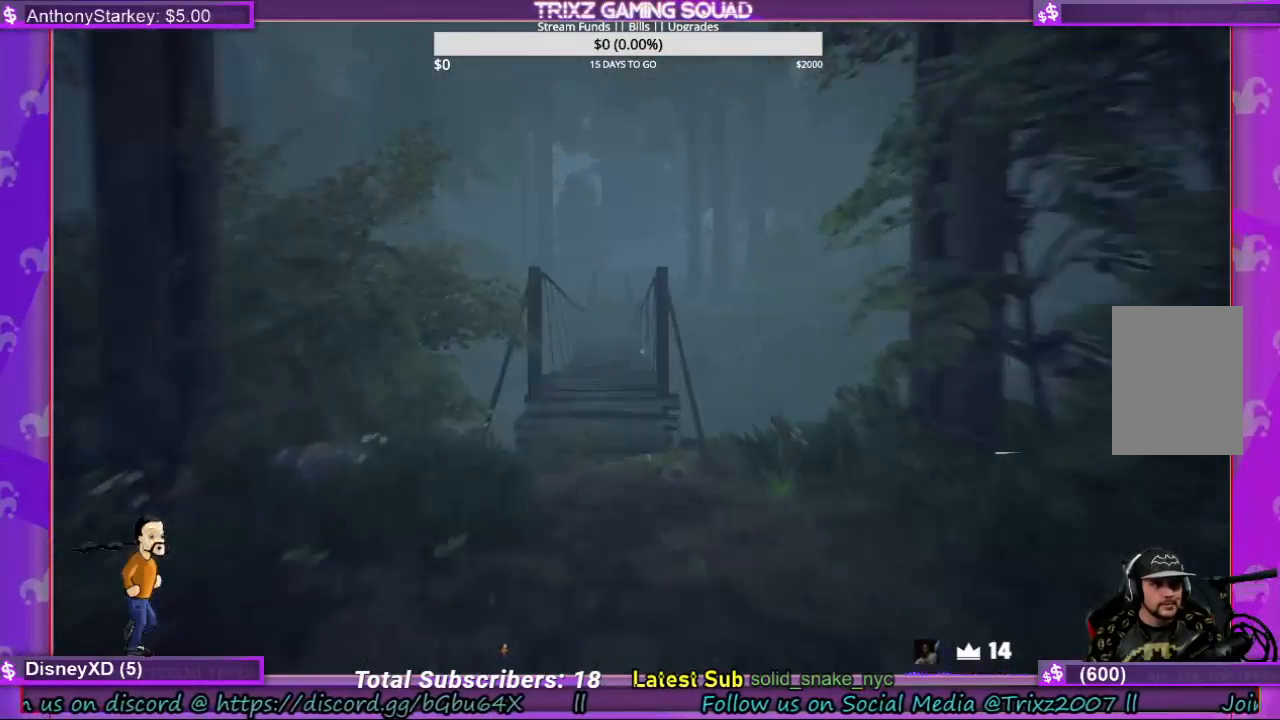
{"keys": [], "mouse": [], "events": [[434, "shift", "up"], [467, "w", "up"]]}
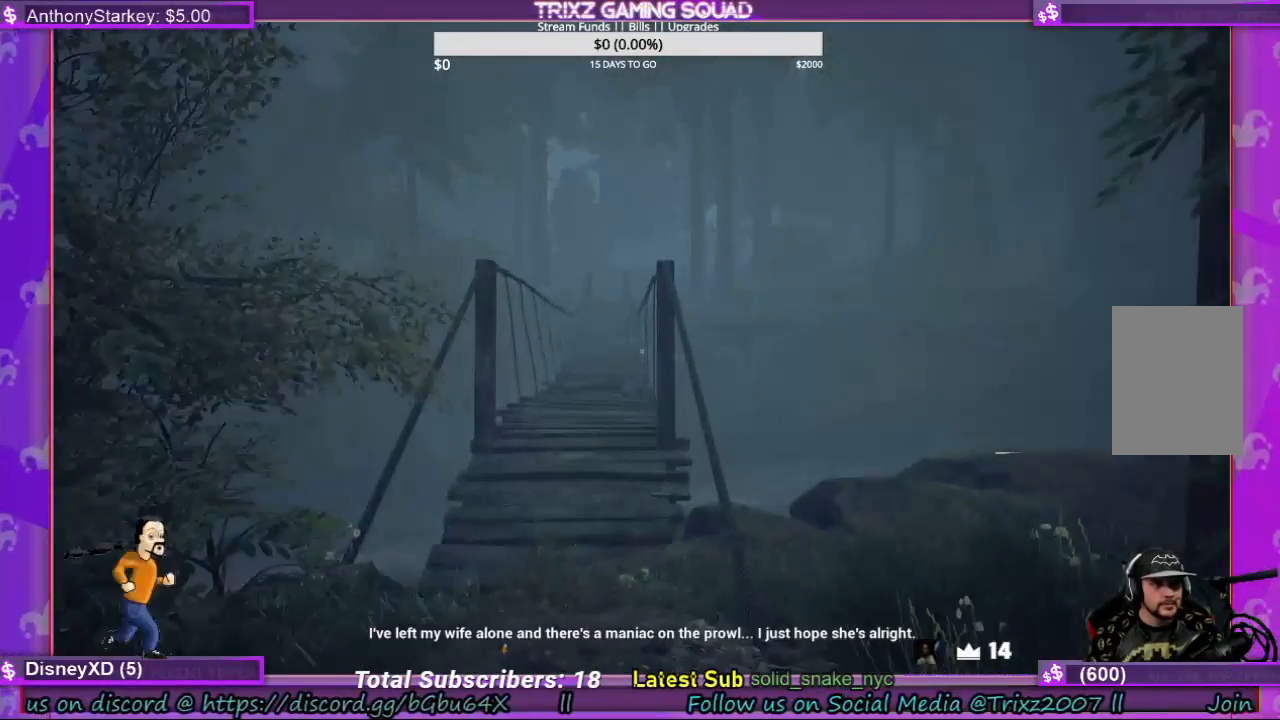
{"keys": ["w"], "mouse": [], "events": [[267, "w", "down"]]}
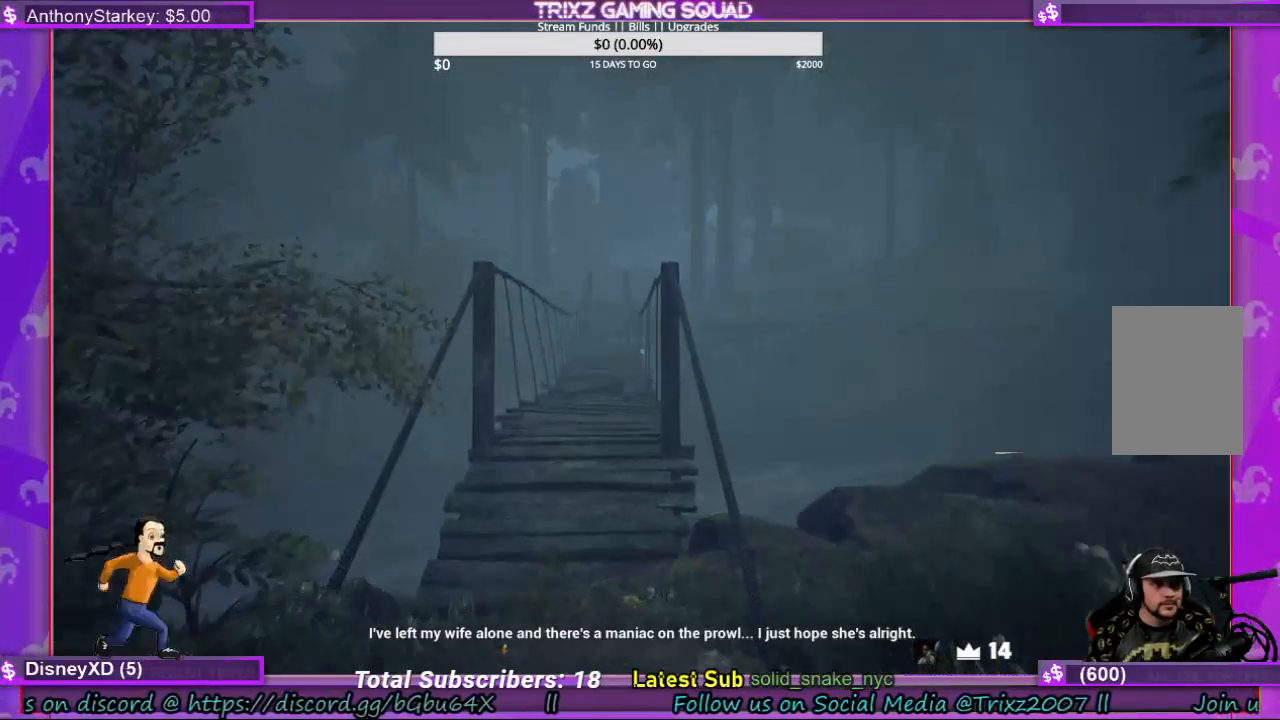
{"keys": ["w"], "mouse": [], "events": []}
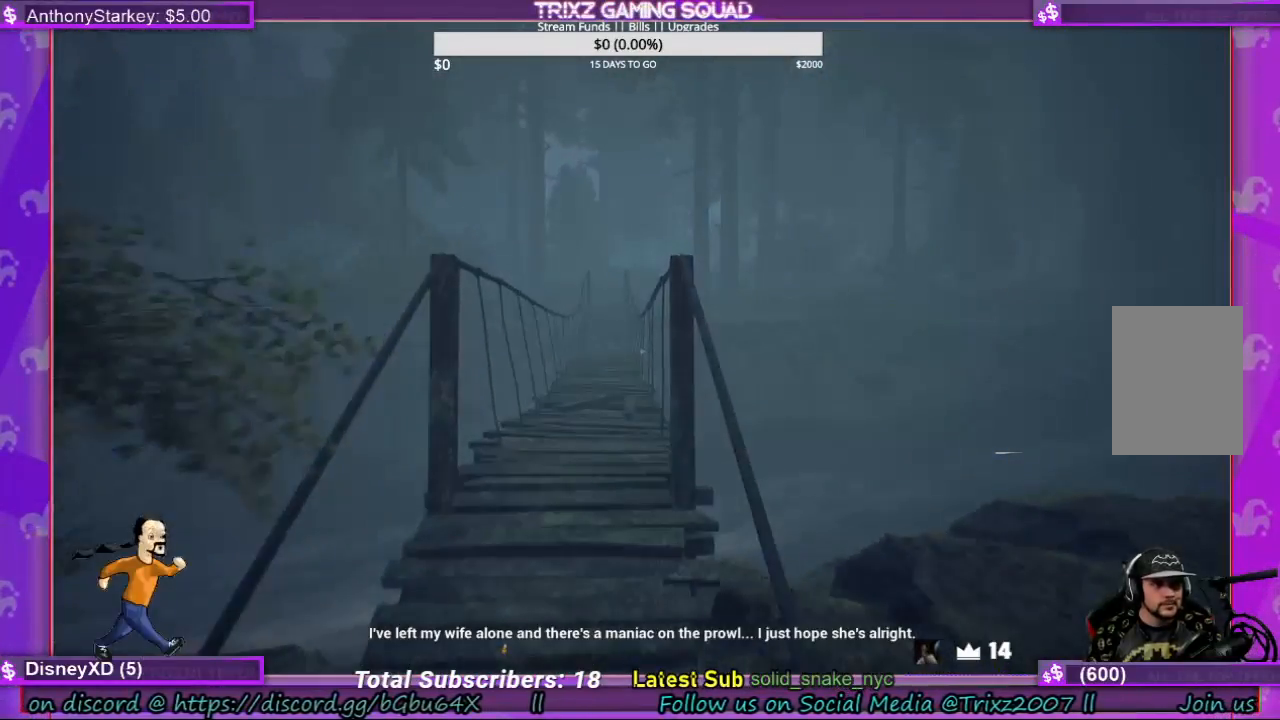
{"keys": ["shift", "w"], "mouse": [], "events": [[67, "shift", "down"]]}
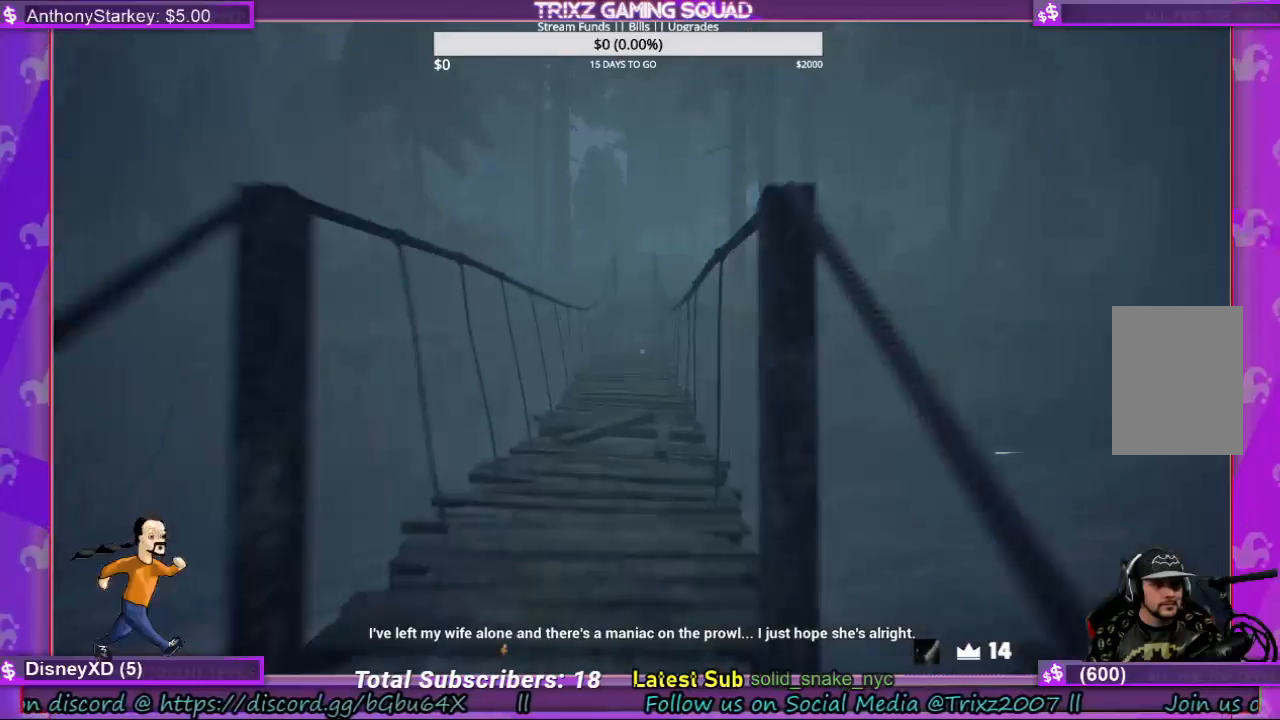
{"keys": ["a", "shift", "w"], "mouse": [], "events": [[467, "a", "down"]]}
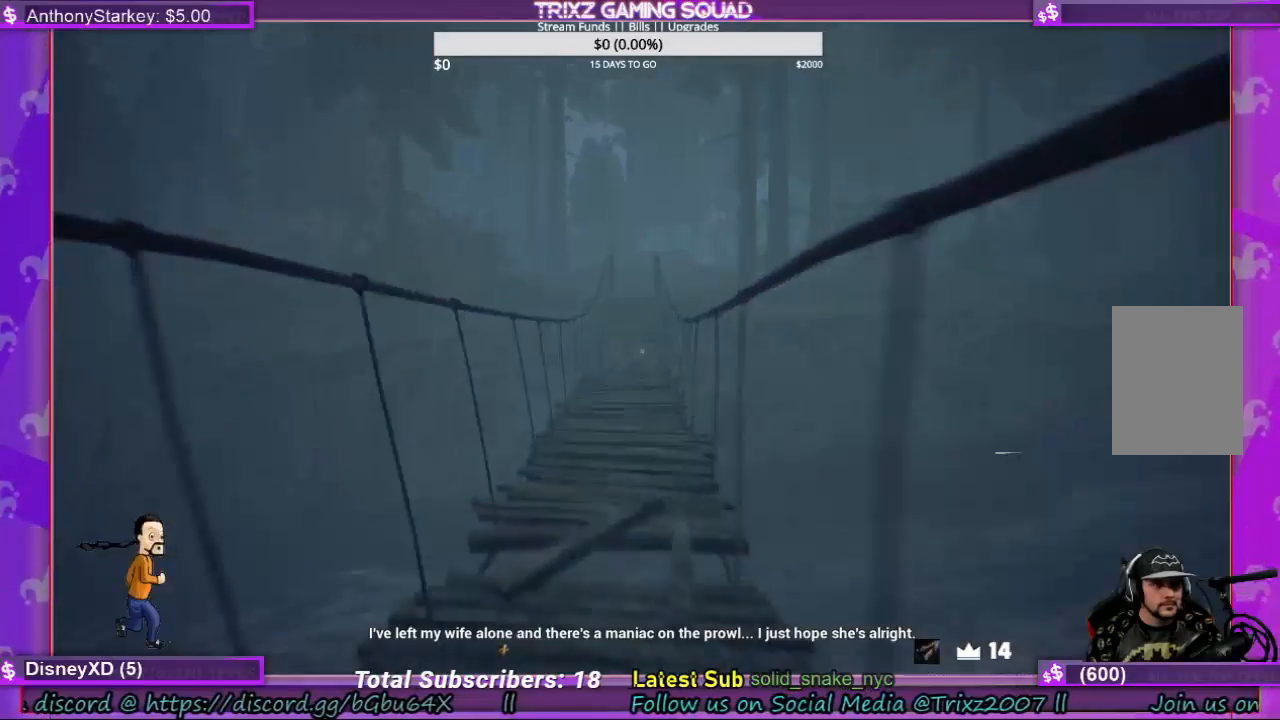
{"keys": ["shift", "w"], "mouse": [], "events": [[34, "a", "up"]]}
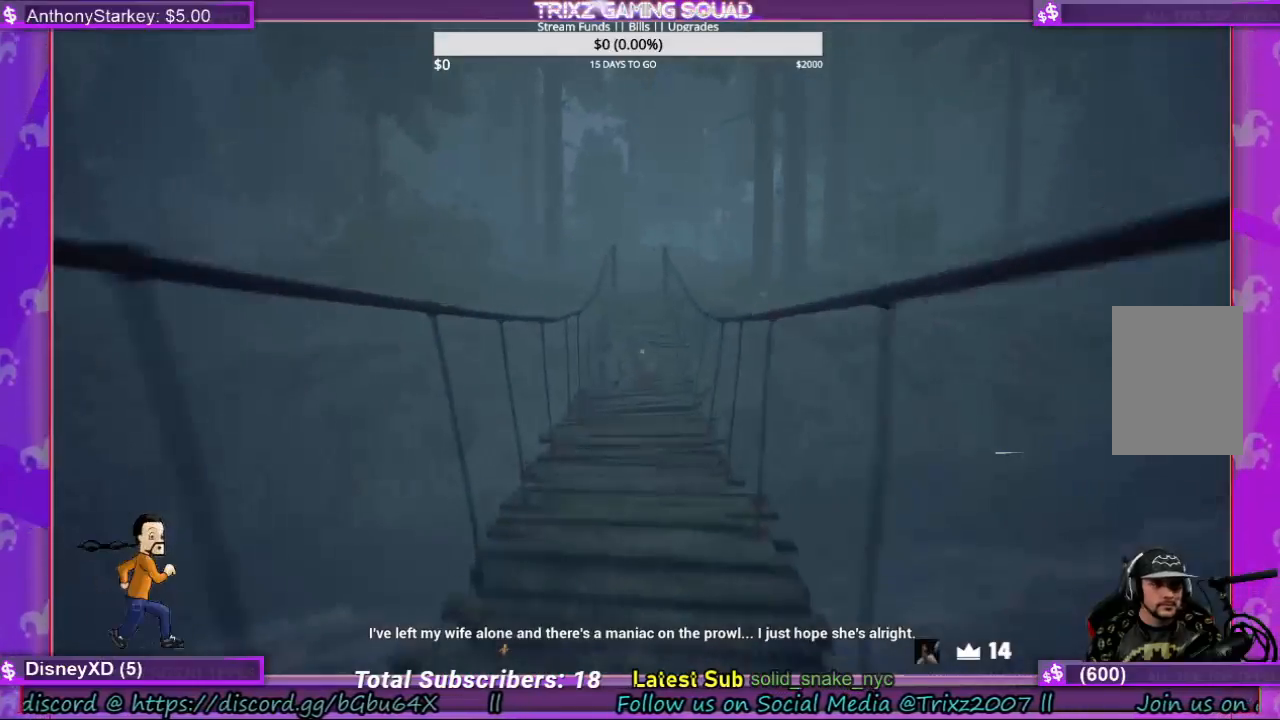
{"keys": ["shift", "w"], "mouse": [], "events": []}
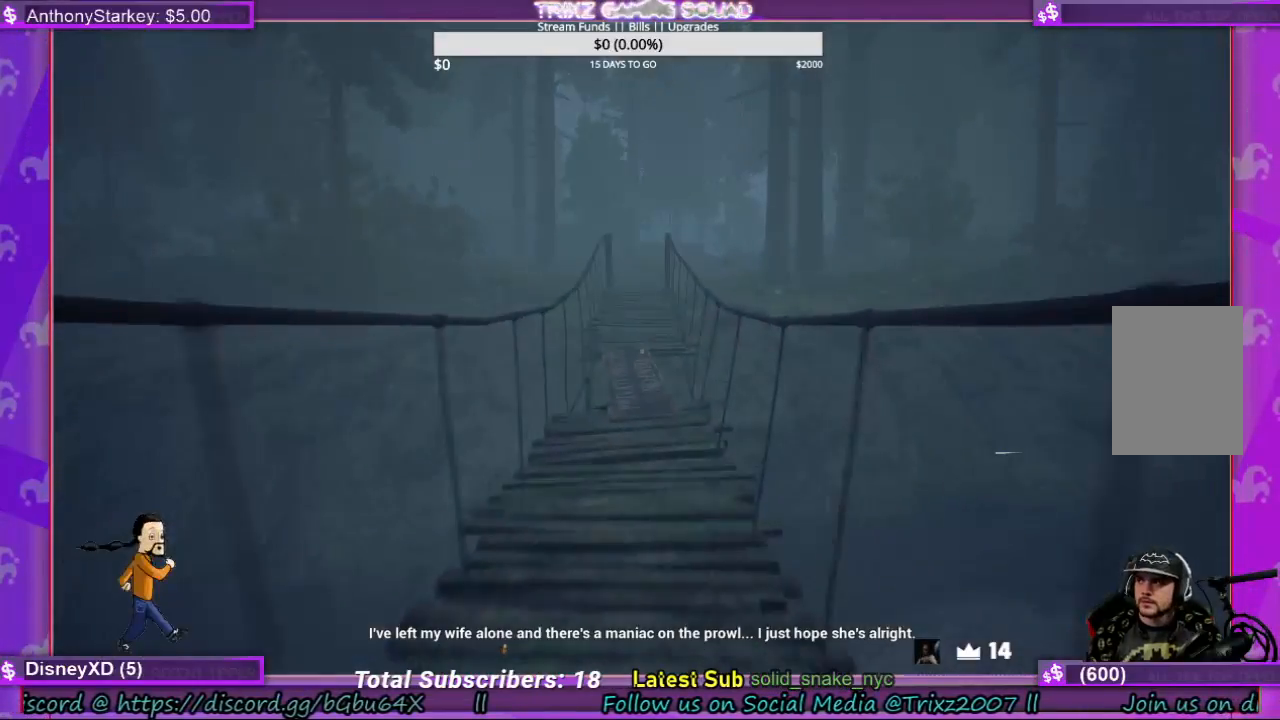
{"keys": ["shift", "w"], "mouse": [], "events": []}
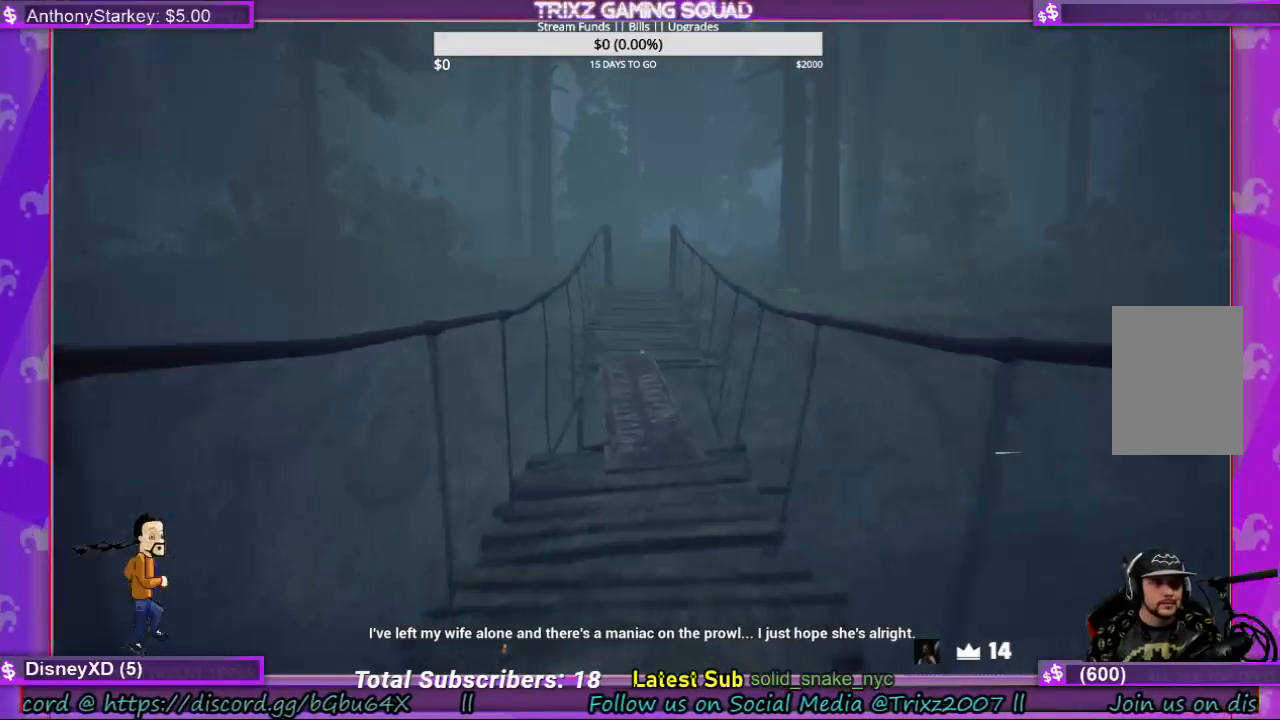
{"keys": ["shift", "w"], "mouse": [], "events": []}
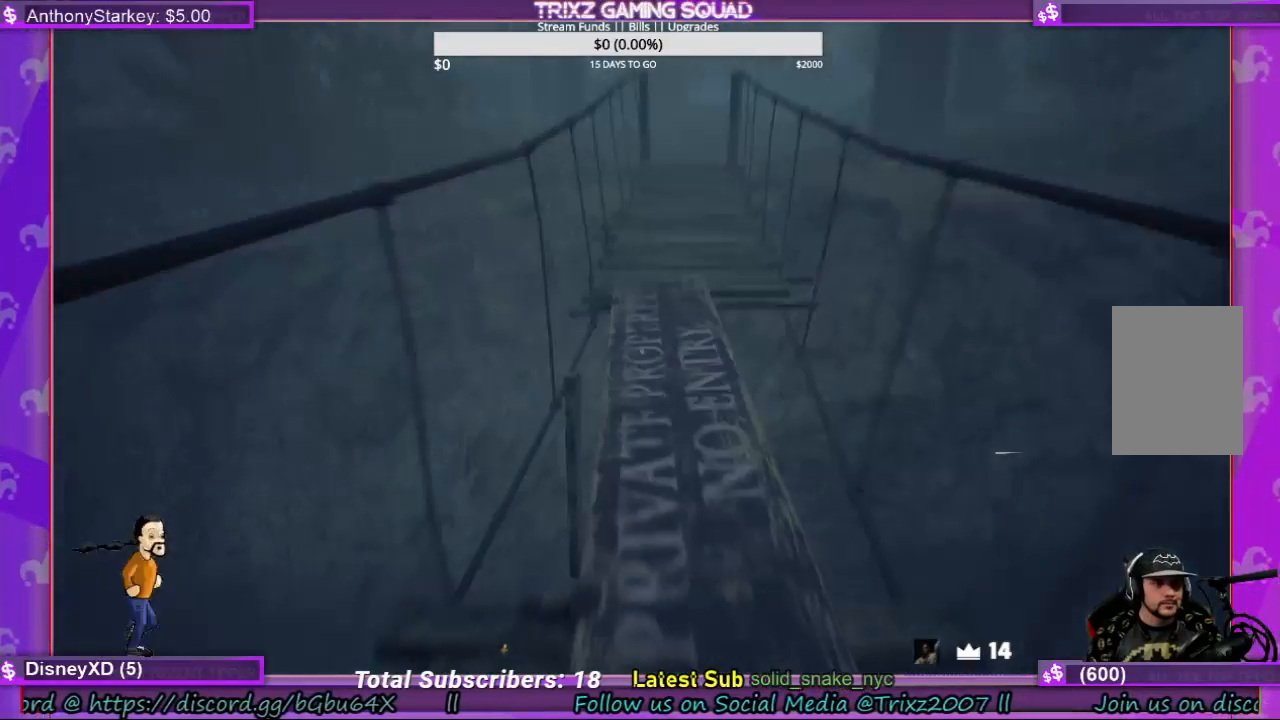
{"keys": ["shift", "w"], "mouse": [], "events": []}
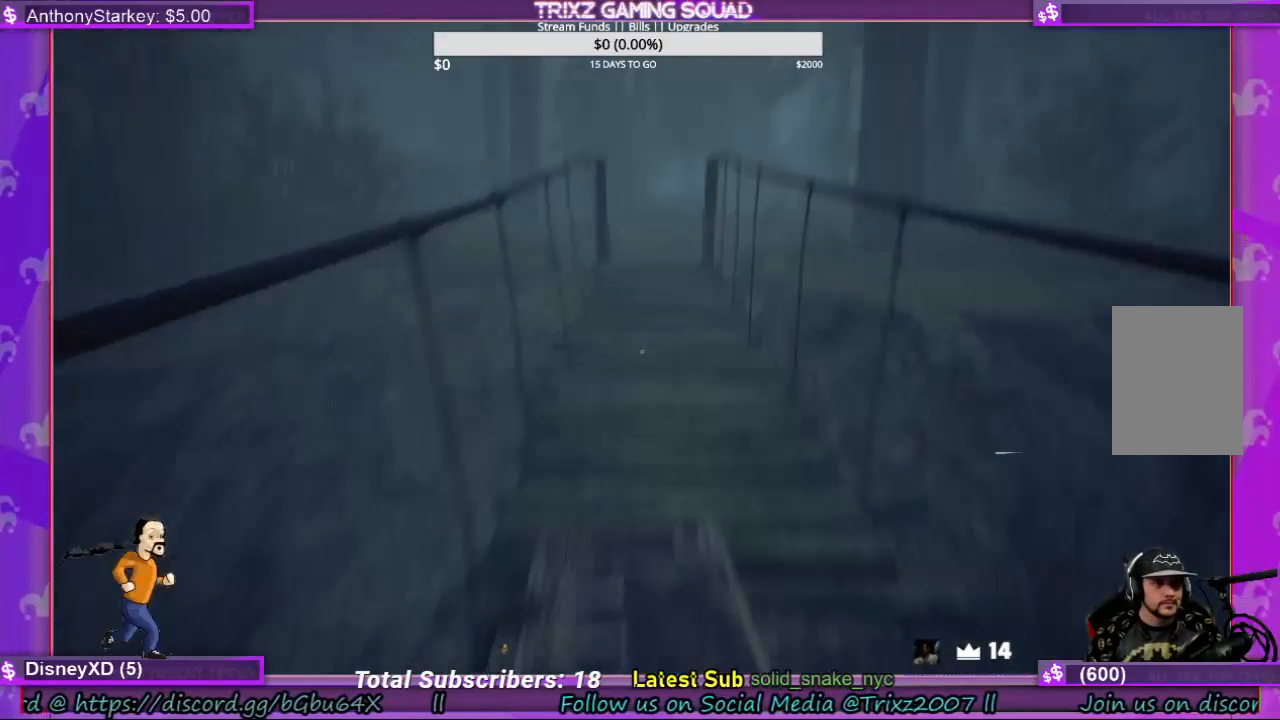
{"keys": ["shift", "w"], "mouse": [], "events": []}
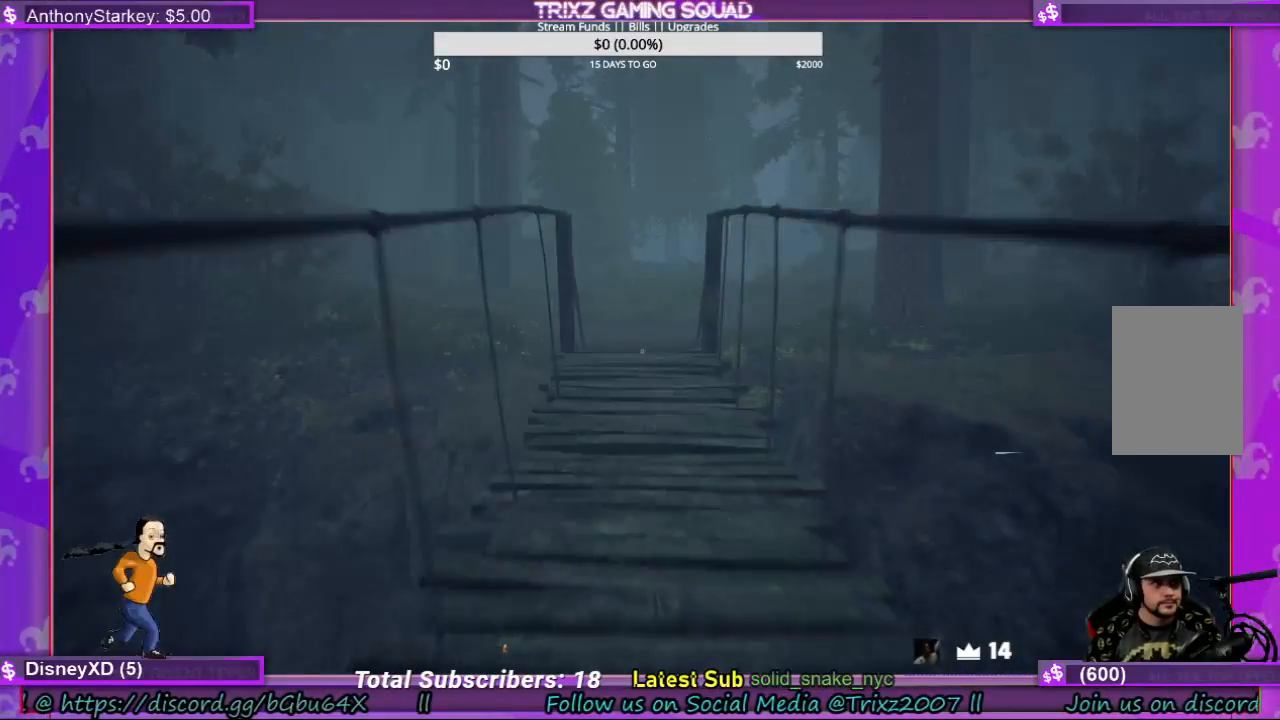
{"keys": ["shift", "w"], "mouse": [], "events": []}
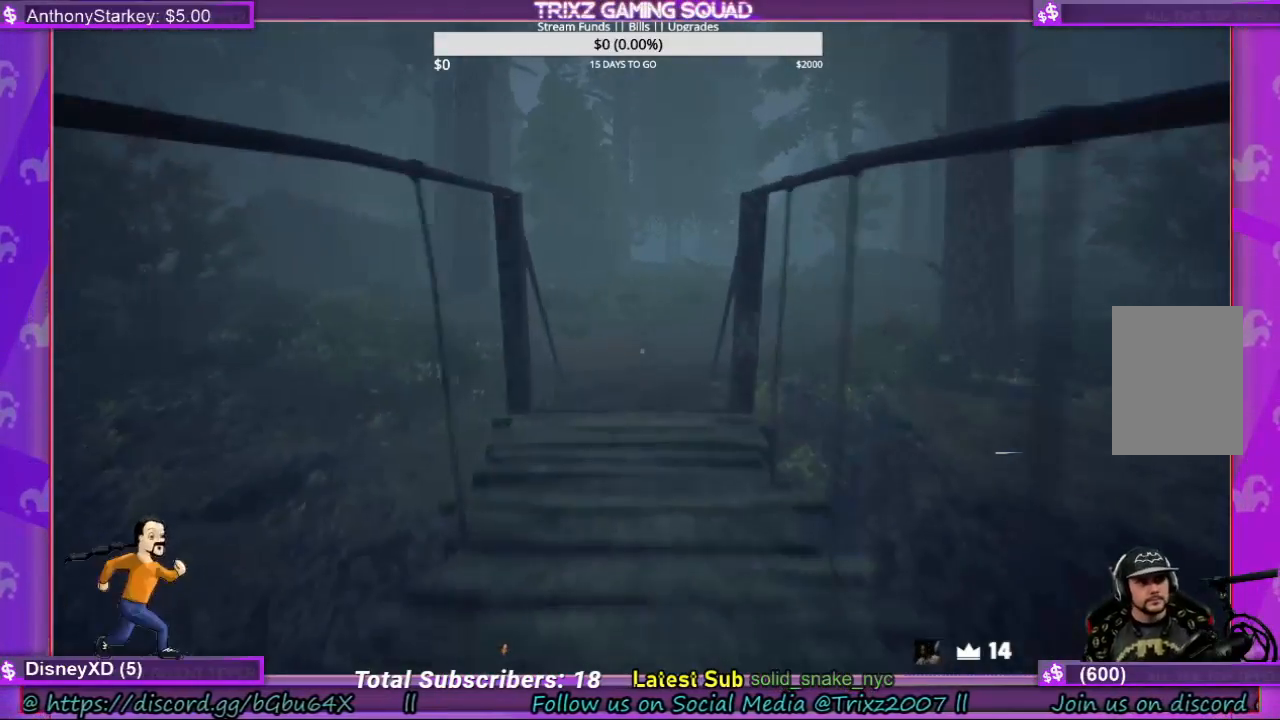
{"keys": ["shift", "w"], "mouse": [], "events": []}
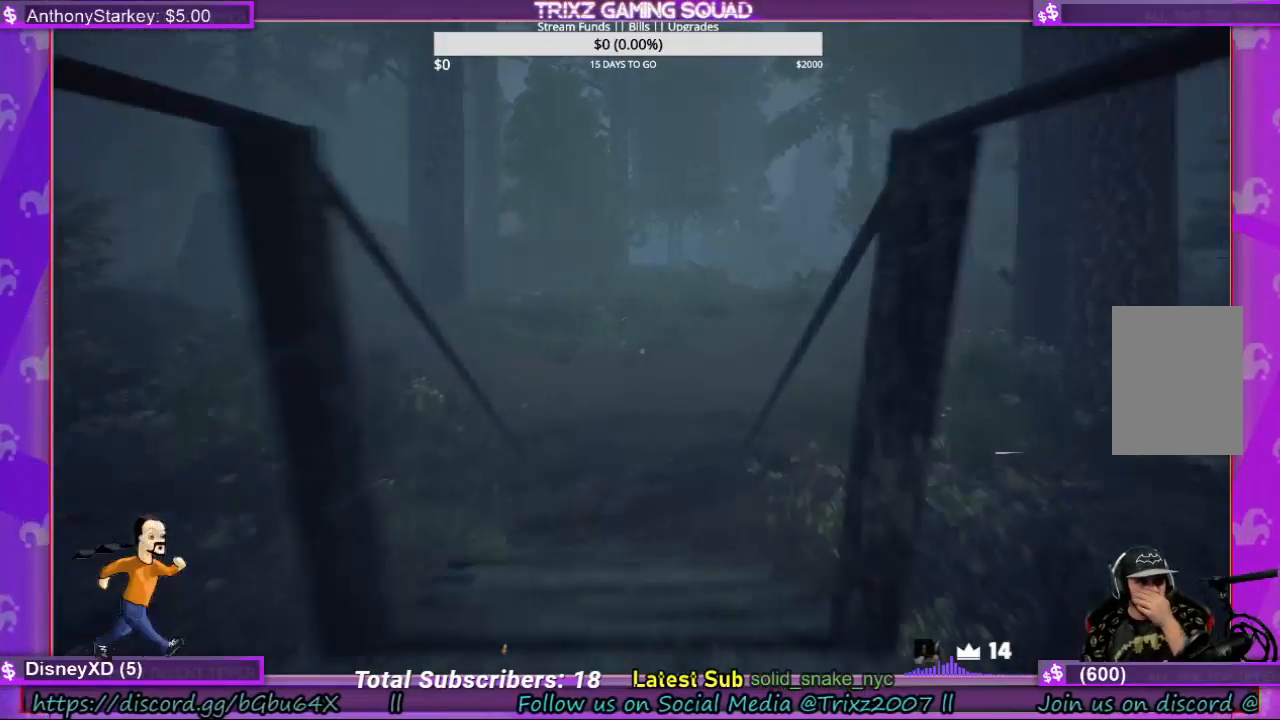
{"keys": ["shift", "w"], "mouse": [], "events": [[267, "d", "down"], [367, "d", "up"]]}
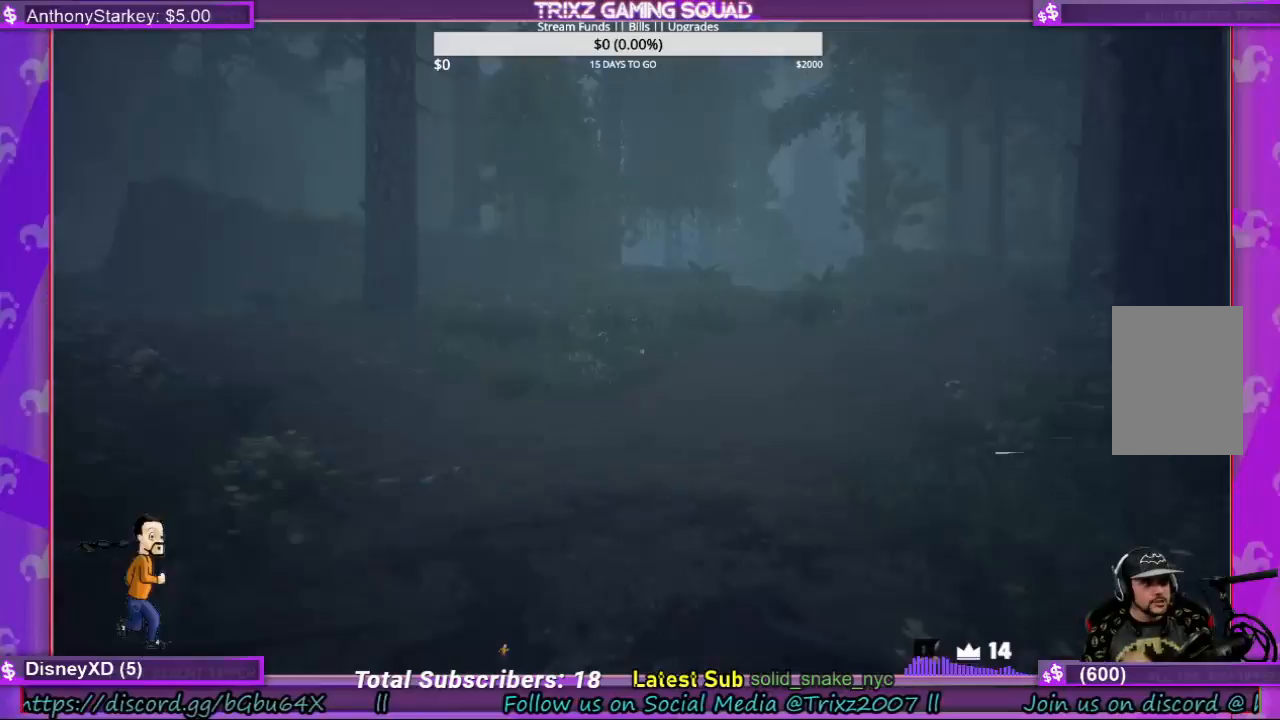
{"keys": ["shift", "w"], "mouse": [], "events": []}